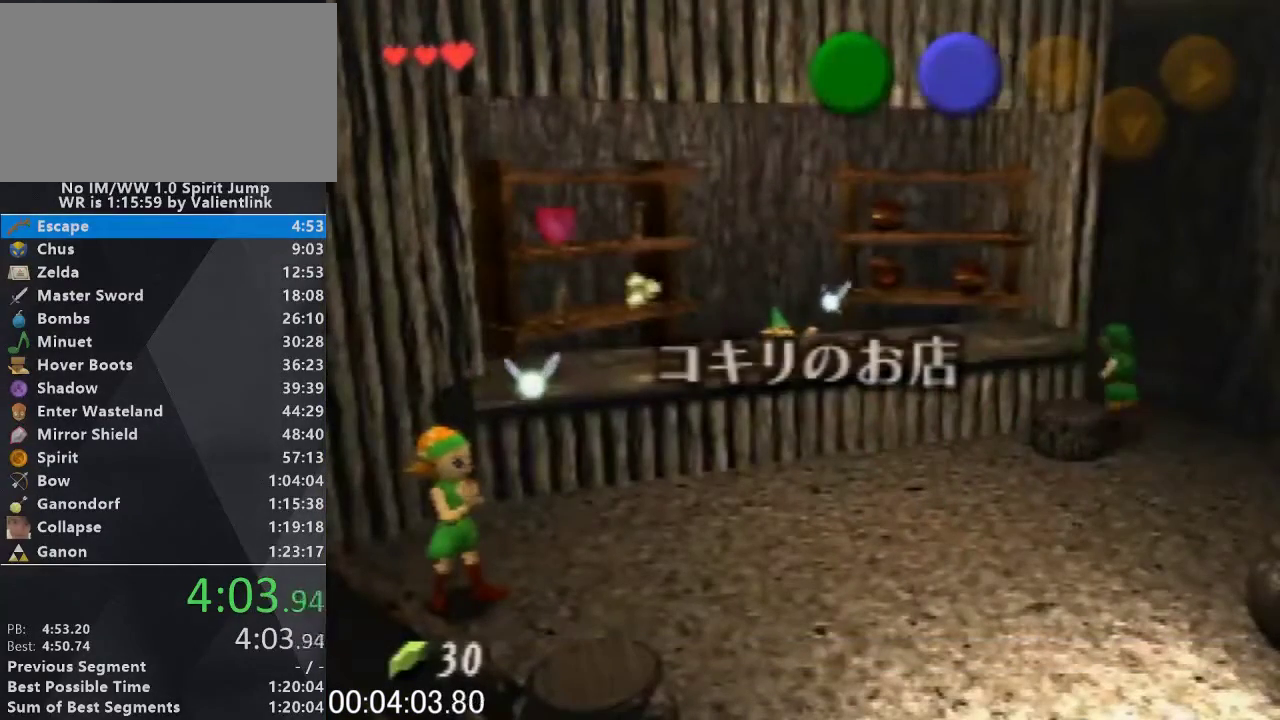
Gameplay with a controller (Nintendo layout); each line is a JSON object with the inputs held at the frame after it. "events" lists button and stick changes between this image and that frame as [ms after this image, input, new state], when the widget could be followed in between. This overlay highlights the sticks when they move; stick clicks (L3) are not distinguishable. Not read: L3 R3.
{"buttons": [], "left_stick": "down-right", "events": [[400, "left_stick", "down-right"]]}
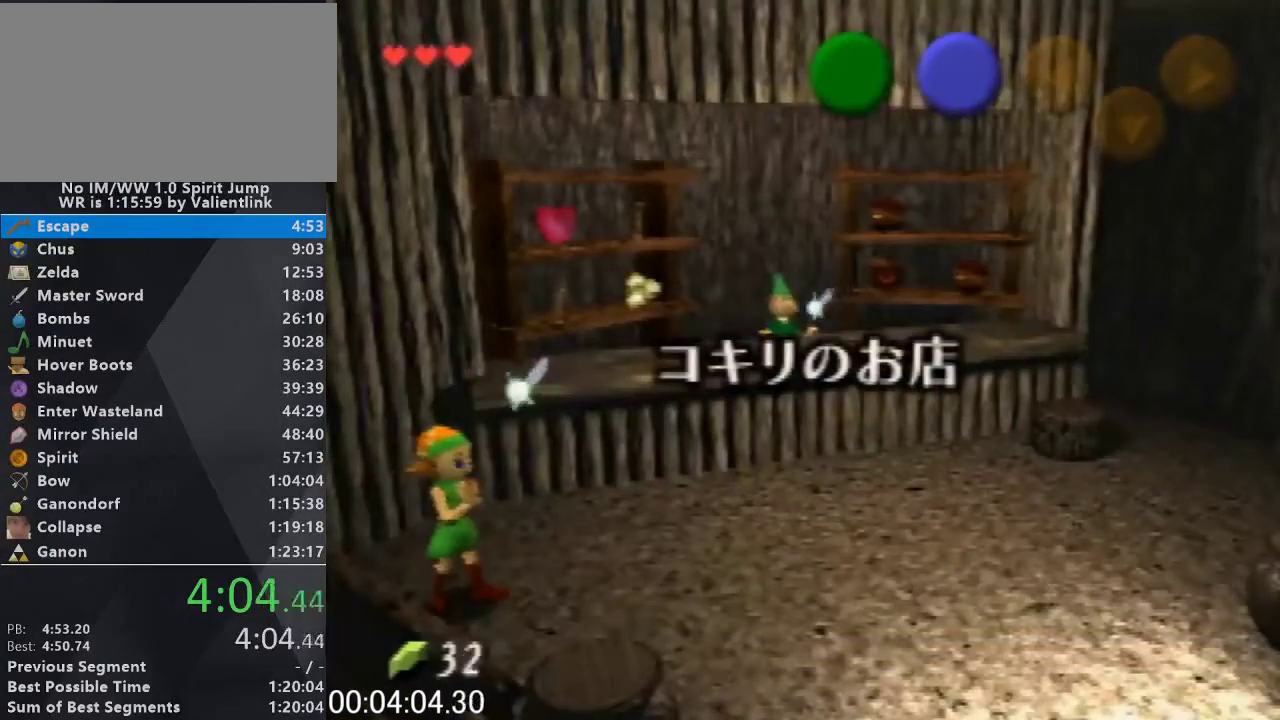
{"buttons": [], "left_stick": "down", "events": [[333, "left_stick", "down"]]}
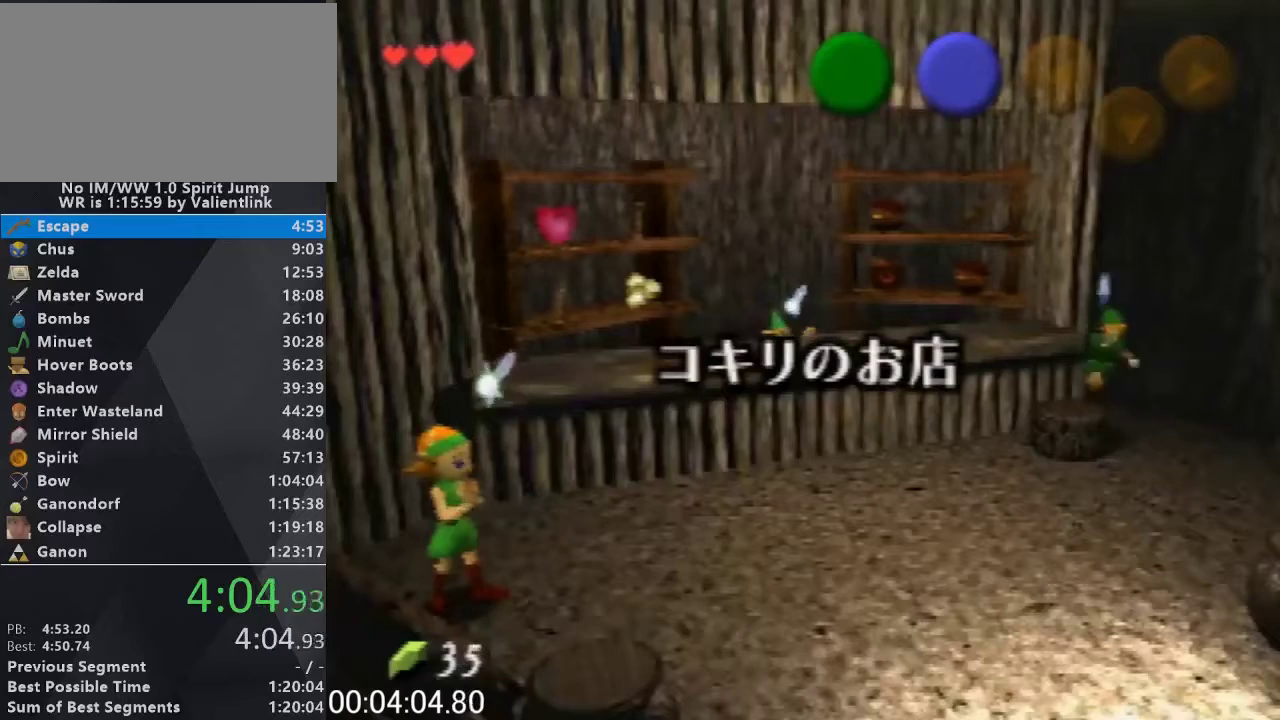
{"buttons": [], "left_stick": "left", "events": [[133, "left_stick", "down-left"], [367, "left_stick", "left"]]}
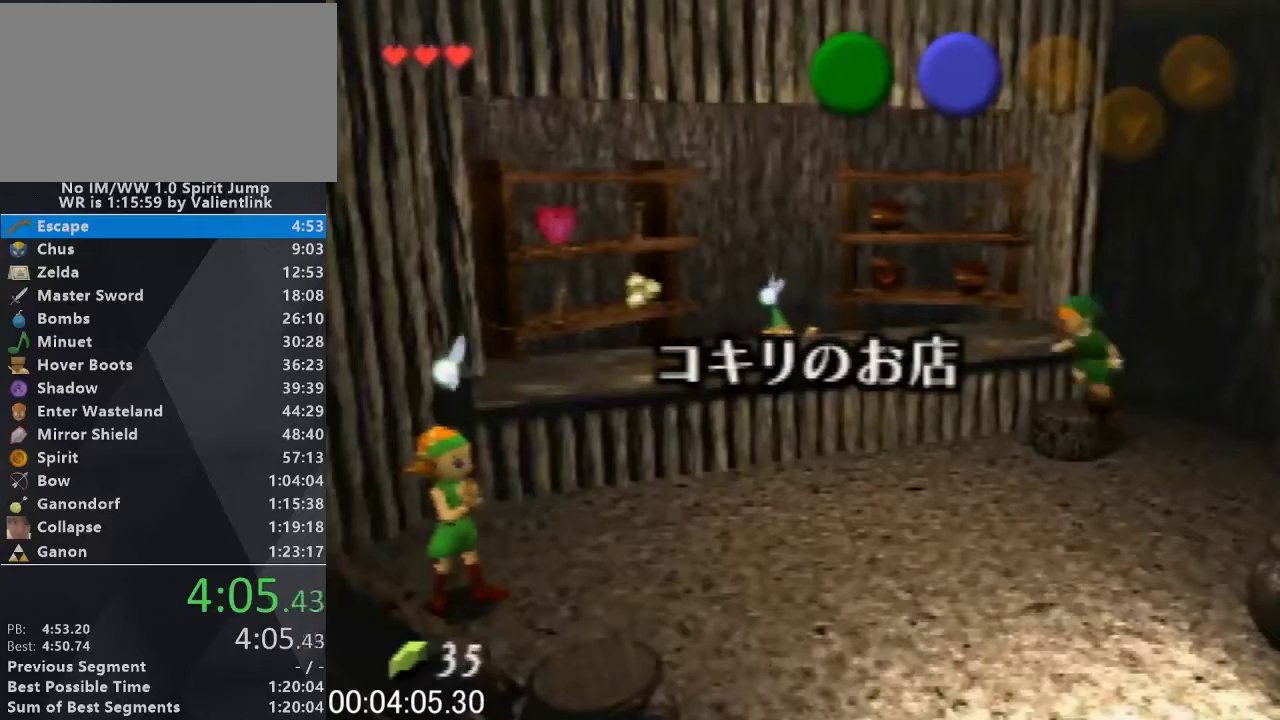
{"buttons": [], "left_stick": "right", "events": [[67, "left_stick", "up-left"], [100, "A", "down"], [167, "A", "up"], [167, "left_stick", "right"]]}
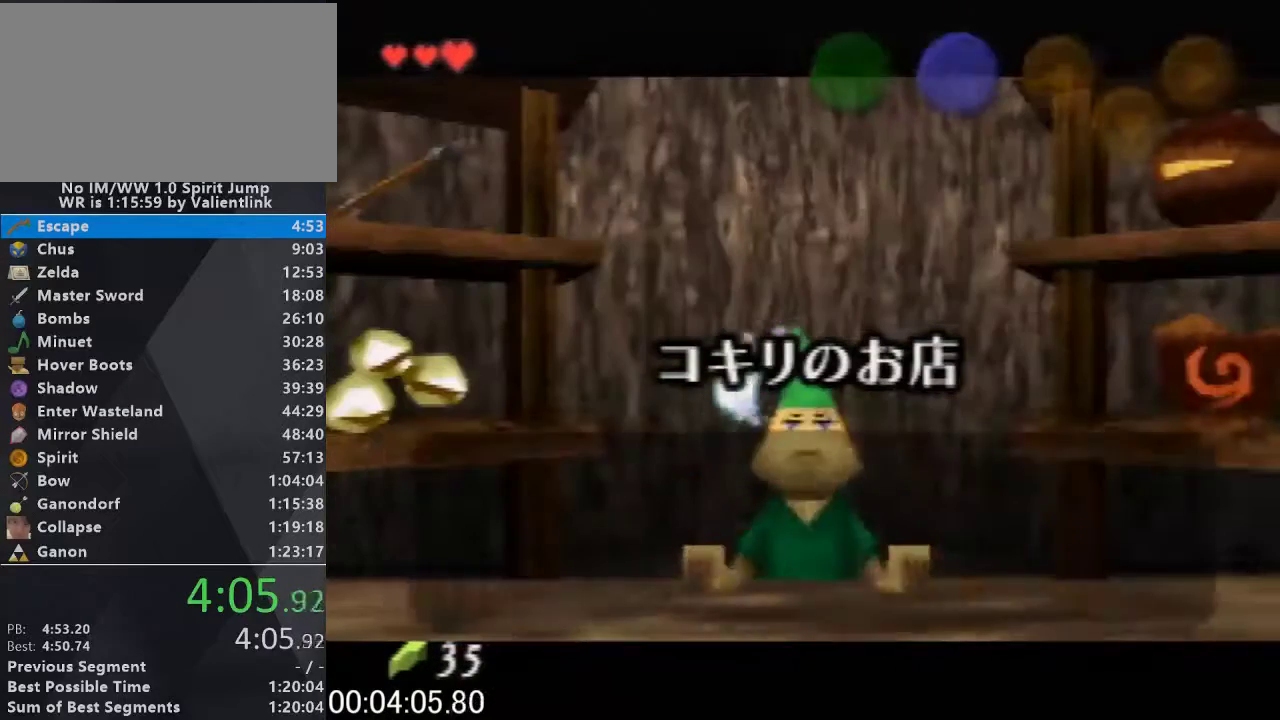
{"buttons": [], "left_stick": "right", "events": [[300, "A", "down"], [400, "A", "up"]]}
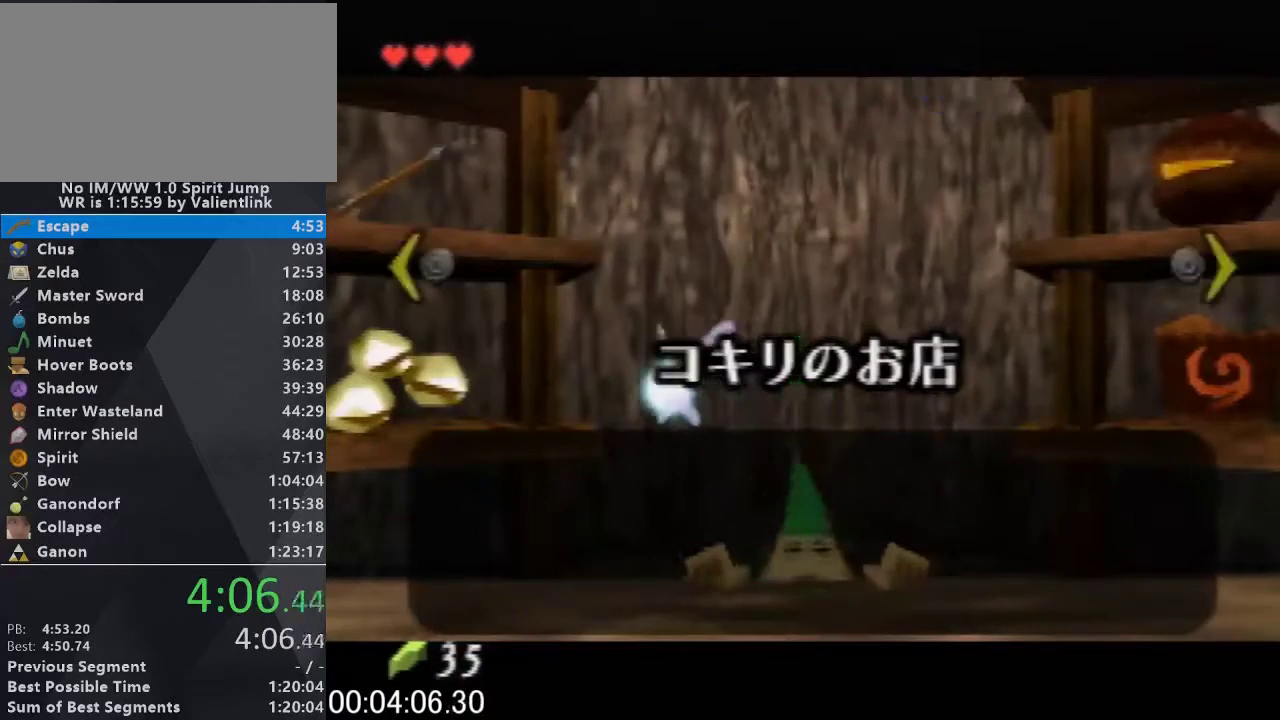
{"buttons": [], "left_stick": "center", "events": [[267, "left_stick", "center"]]}
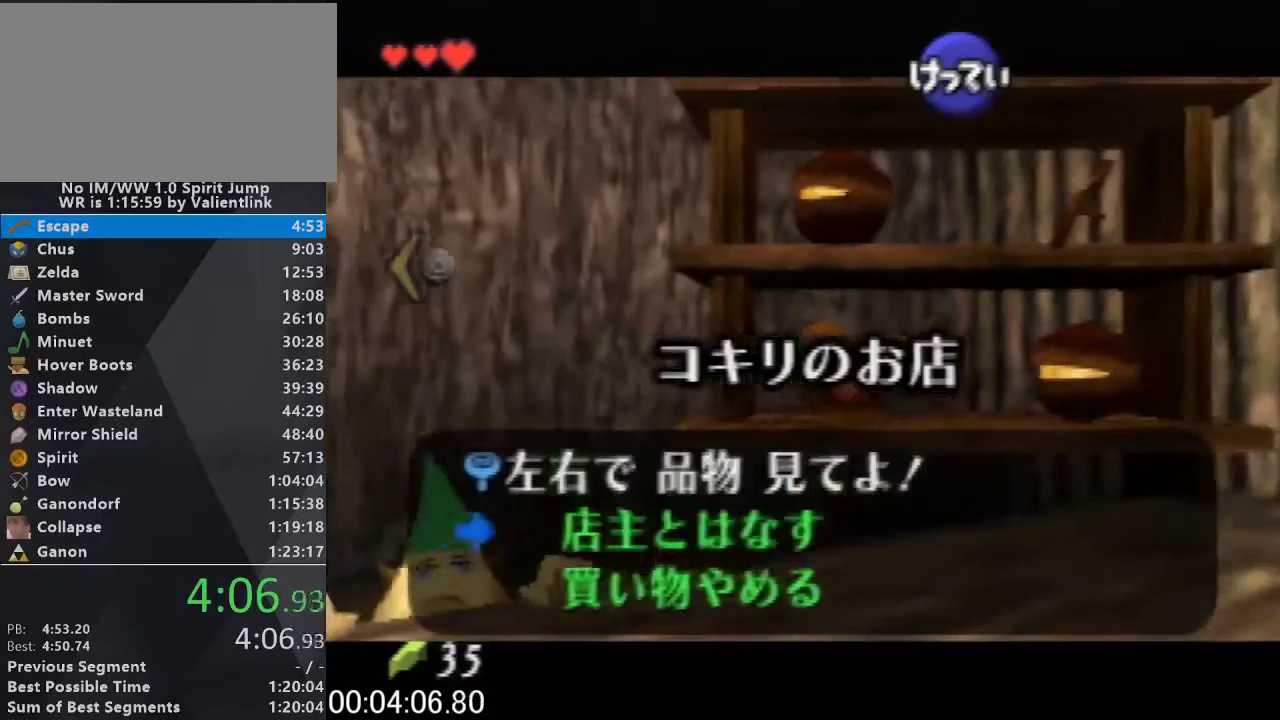
{"buttons": ["A"], "left_stick": "center", "events": [[200, "left_stick", "up-right"], [333, "left_stick", "center"], [467, "A", "down"]]}
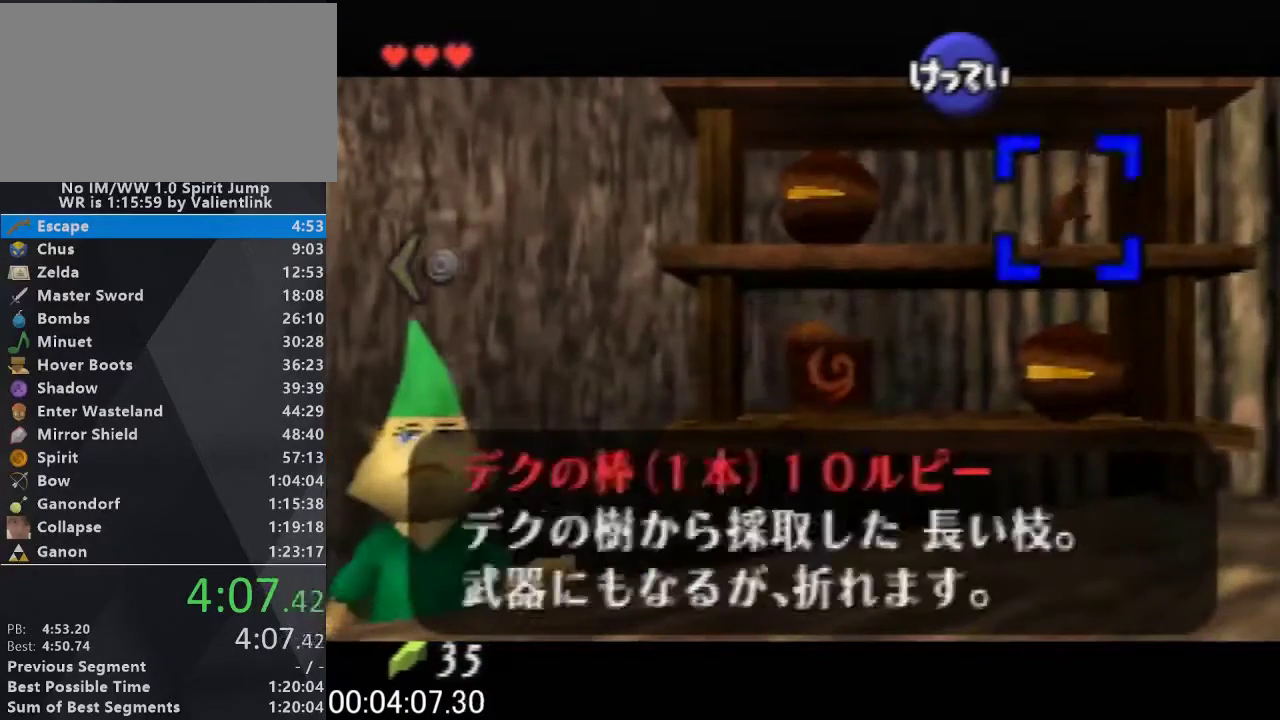
{"buttons": ["A"], "left_stick": "center", "events": [[67, "A", "up"], [167, "A", "down"], [233, "A", "up"], [300, "A", "down"], [367, "A", "up"], [467, "A", "down"]]}
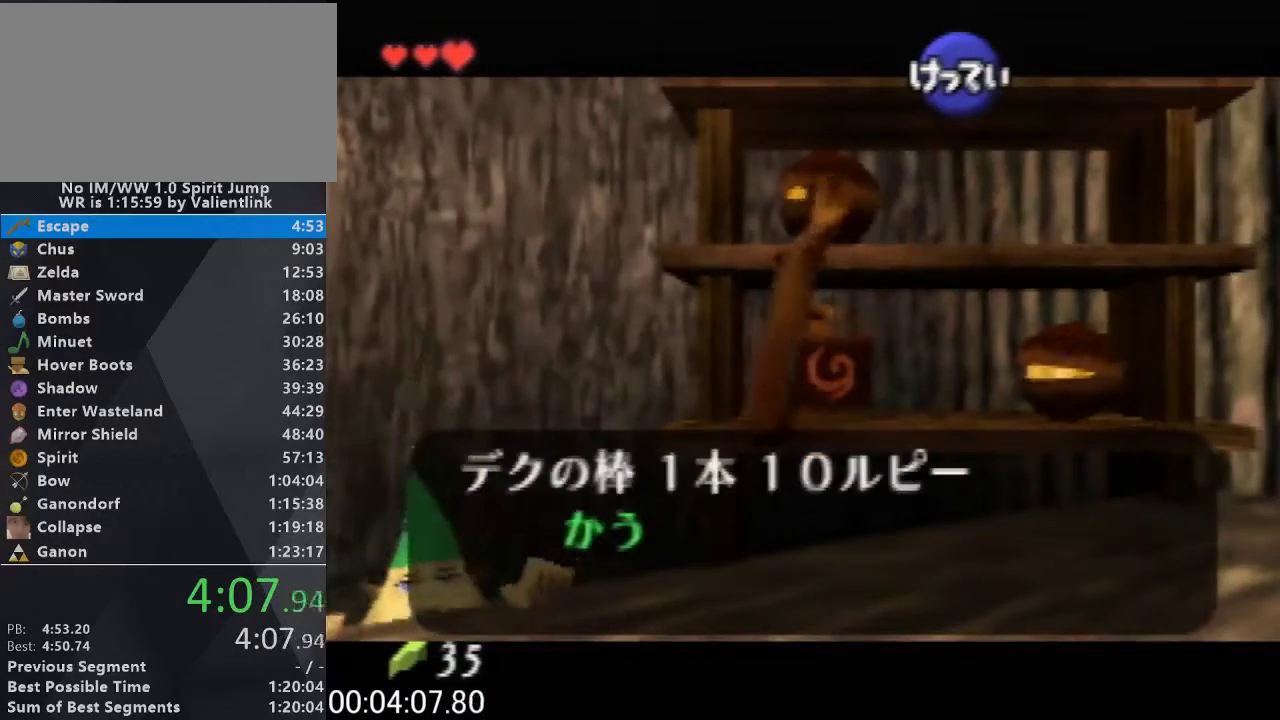
{"buttons": ["A"], "left_stick": "center", "events": [[33, "A", "up"], [100, "A", "down"], [200, "A", "up"], [500, "A", "down"]]}
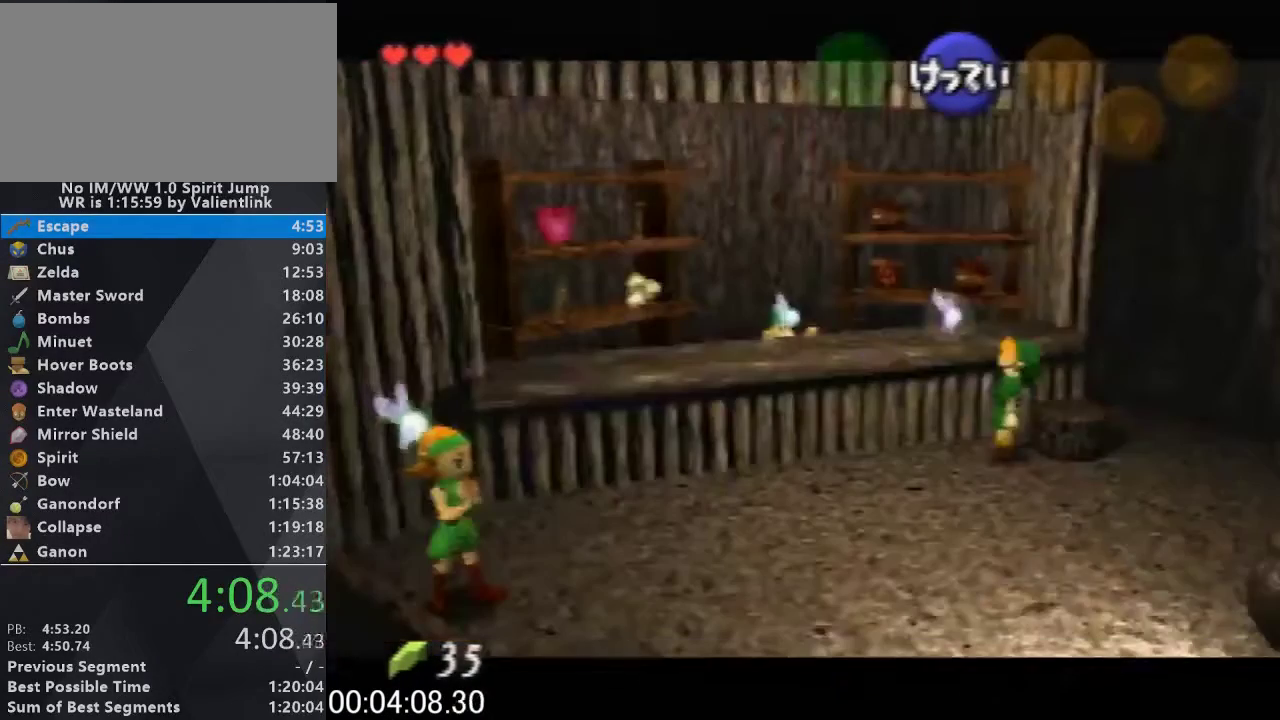
{"buttons": [], "left_stick": "center", "events": [[67, "A", "up"], [167, "left_stick", "left"], [267, "left_stick", "up"], [367, "left_stick", "center"]]}
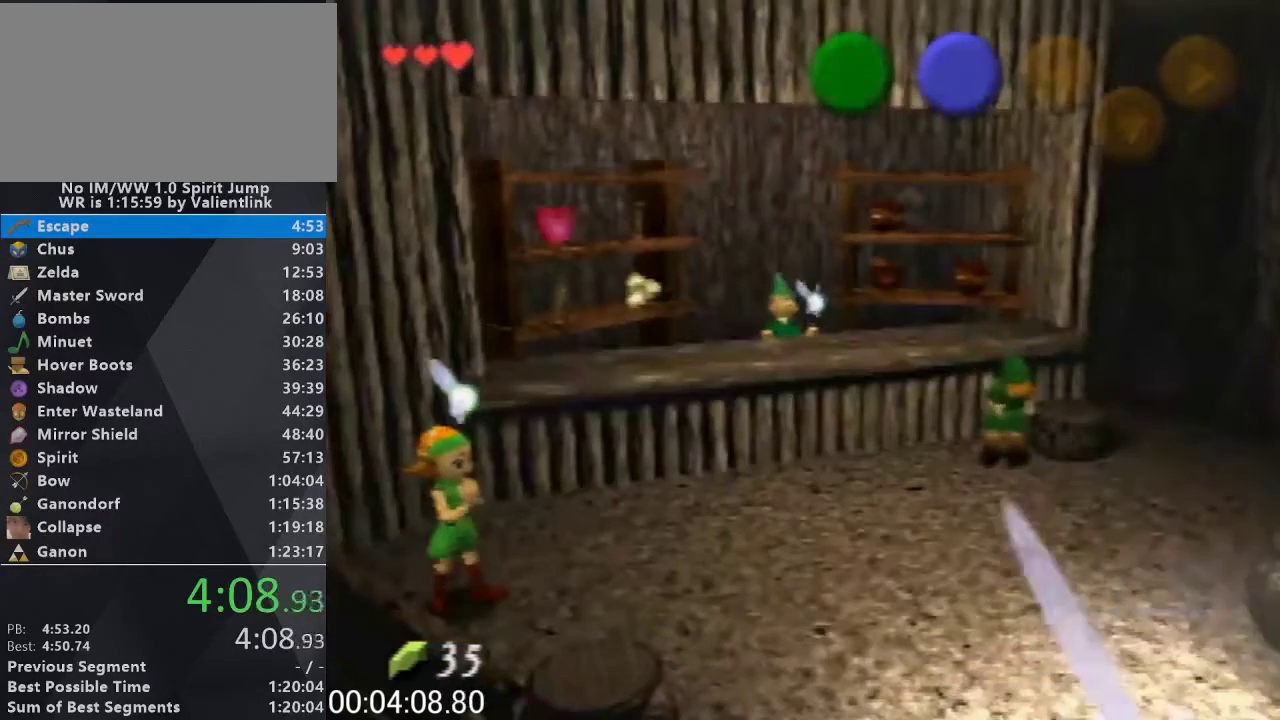
{"buttons": [], "left_stick": "center", "events": [[333, "A", "down"], [367, "B", "down"], [500, "A", "up"], [500, "B", "up"]]}
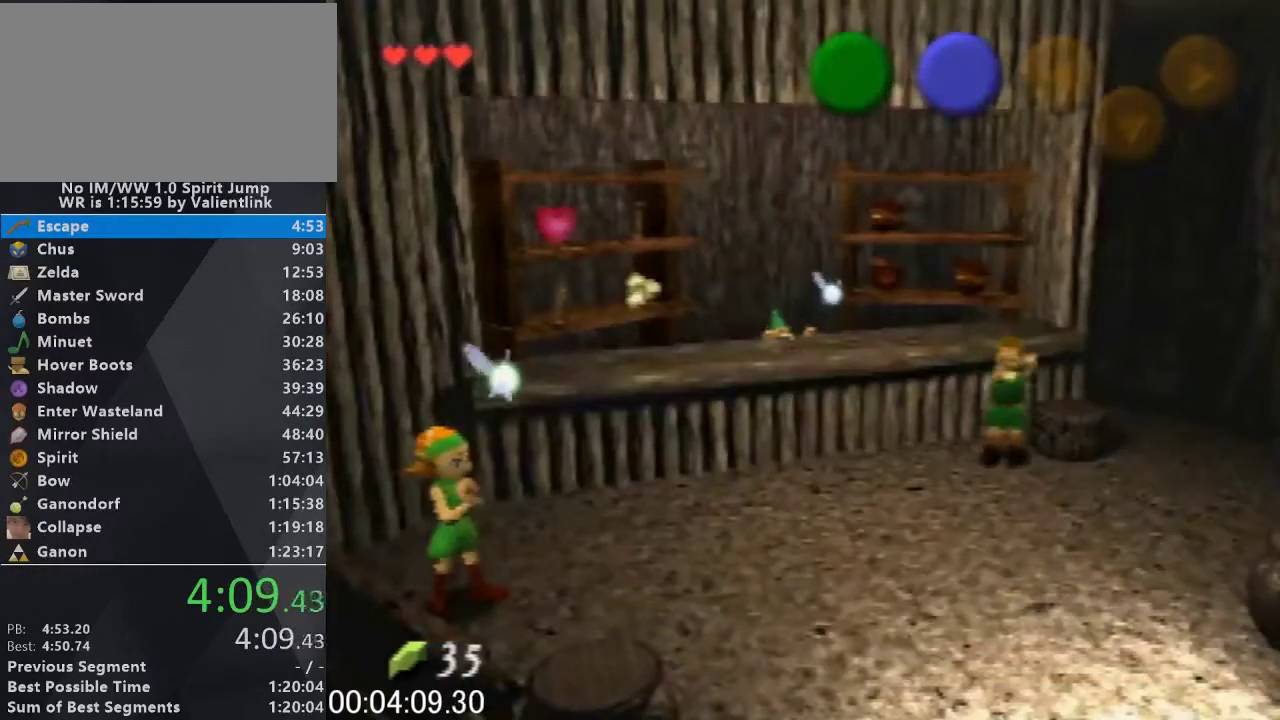
{"buttons": ["A", "B"], "left_stick": "center", "events": [[100, "A", "down"], [100, "B", "down"], [200, "B", "up"], [233, "A", "up"], [300, "A", "down"], [300, "B", "down"], [367, "A", "up"], [367, "B", "up"], [467, "A", "down"], [467, "B", "down"]]}
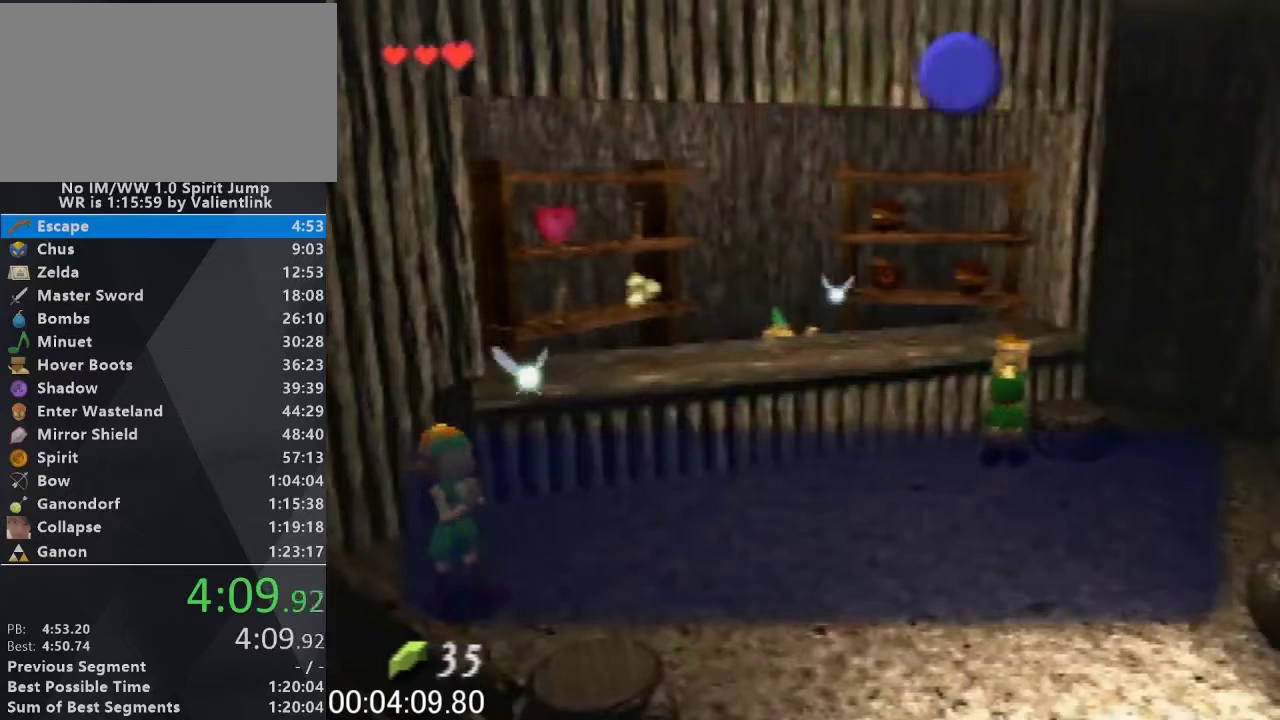
{"buttons": [], "left_stick": "center", "events": [[67, "B", "up"], [100, "A", "up"], [200, "A", "down"], [200, "B", "down"], [300, "A", "up"], [300, "B", "up"], [367, "A", "down"], [367, "B", "down"], [467, "A", "up"], [467, "B", "up"]]}
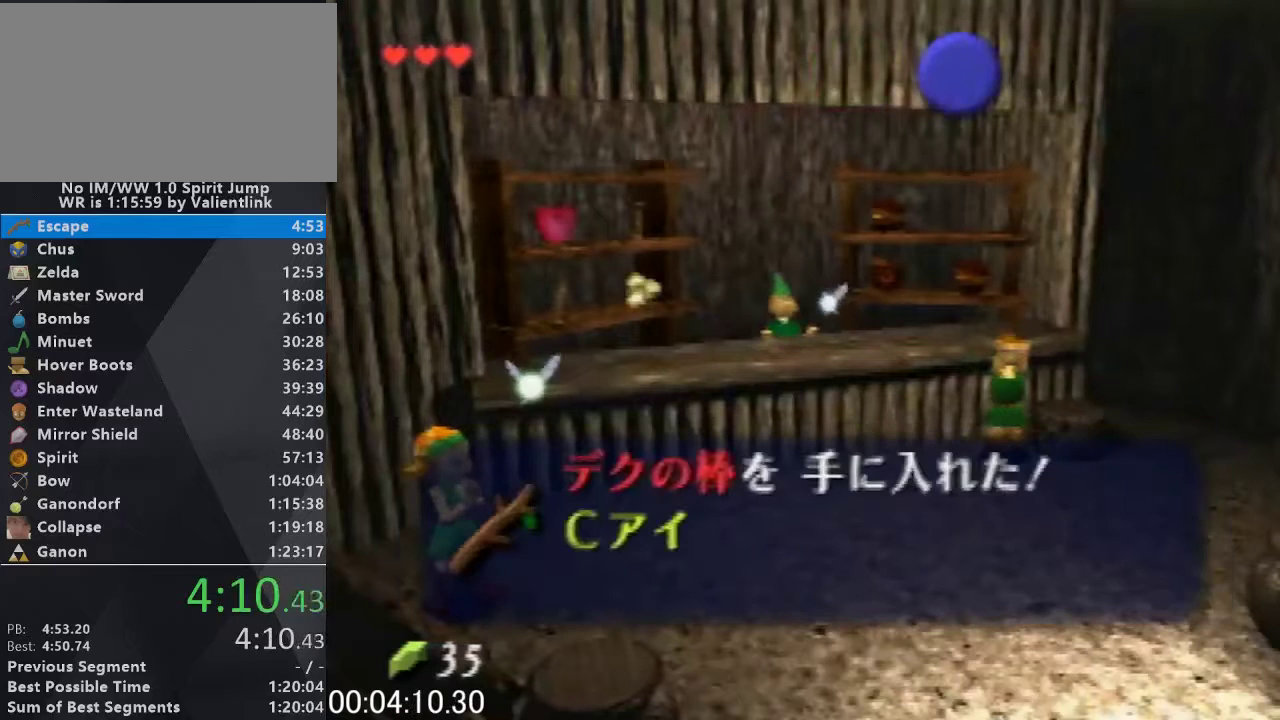
{"buttons": ["A", "B"], "left_stick": "center", "events": [[67, "A", "down"], [67, "B", "down"], [167, "A", "up"], [167, "B", "up"], [267, "A", "down"], [267, "B", "down"], [333, "A", "up"], [333, "B", "up"], [433, "A", "down"], [433, "B", "down"]]}
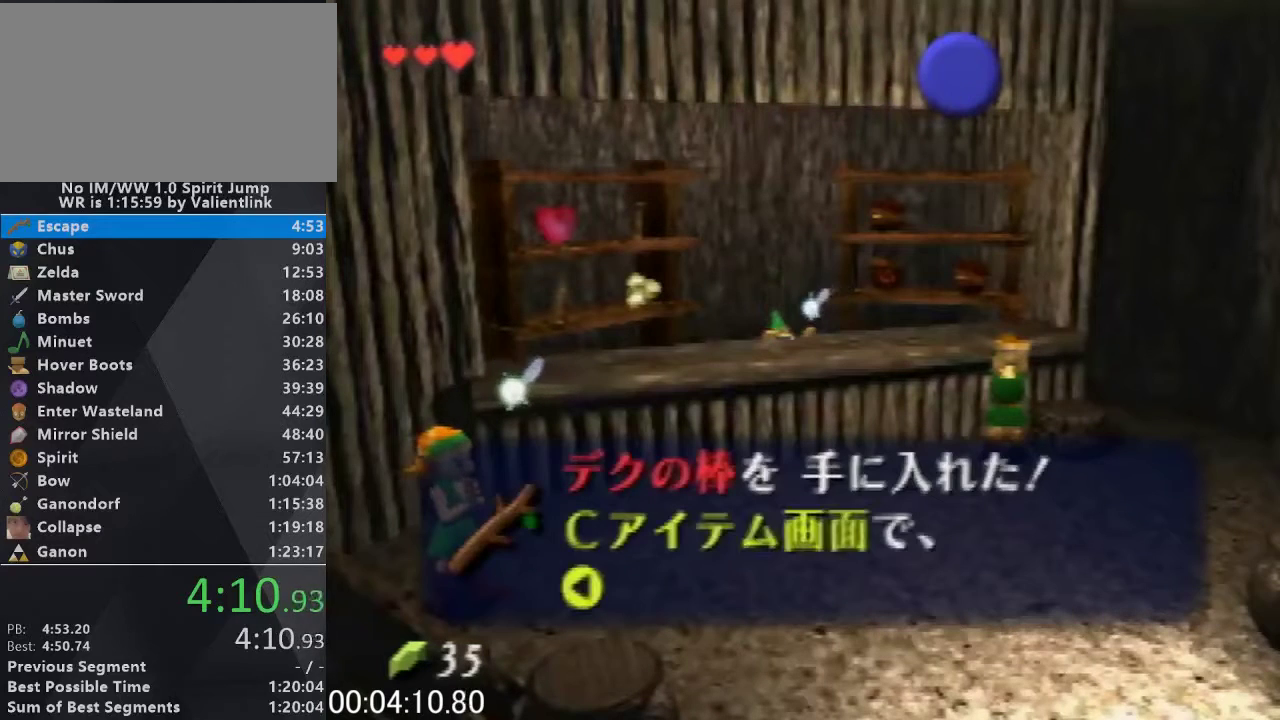
{"buttons": ["A", "B"], "left_stick": "center", "events": [[33, "A", "up"], [33, "B", "up"], [100, "A", "down"], [100, "B", "down"], [233, "A", "up"], [233, "B", "up"], [300, "A", "down"], [300, "B", "down"], [367, "B", "up"], [400, "A", "up"], [467, "A", "down"], [467, "B", "down"]]}
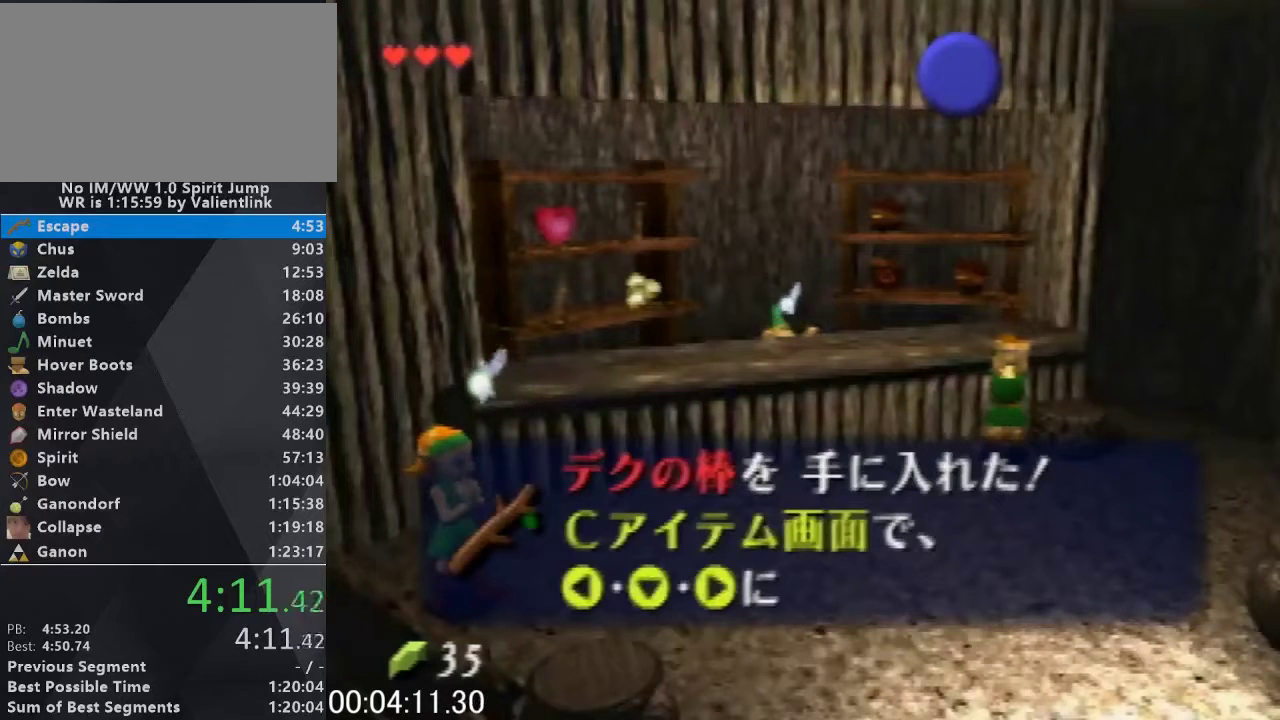
{"buttons": [], "left_stick": "center", "events": [[67, "A", "up"], [67, "B", "up"], [167, "A", "down"], [167, "B", "down"], [267, "A", "up"], [267, "B", "up"], [333, "A", "down"], [333, "B", "down"], [400, "B", "up"], [433, "A", "up"]]}
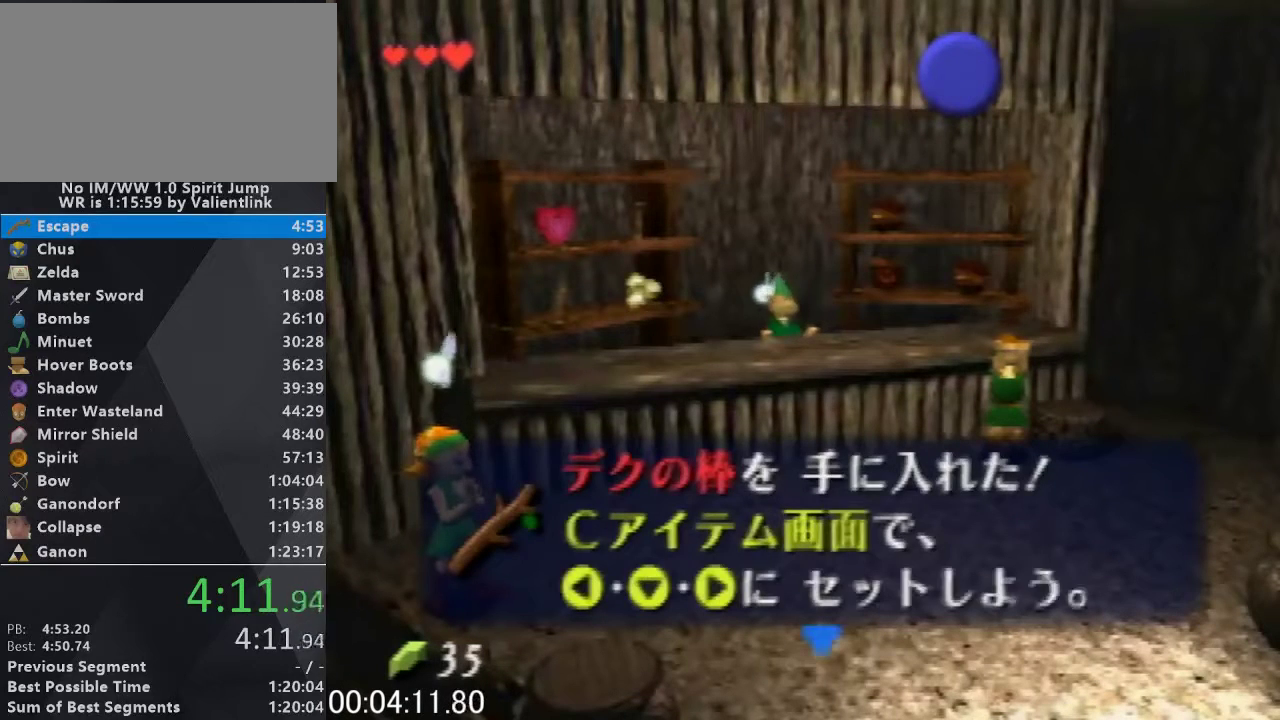
{"buttons": [], "left_stick": "center", "events": [[33, "A", "down"], [33, "B", "down"], [133, "A", "up"], [133, "B", "up"], [233, "A", "down"], [233, "B", "down"], [300, "B", "up"], [333, "A", "up"], [400, "A", "down"], [400, "B", "down"], [467, "B", "up"], [500, "A", "up"]]}
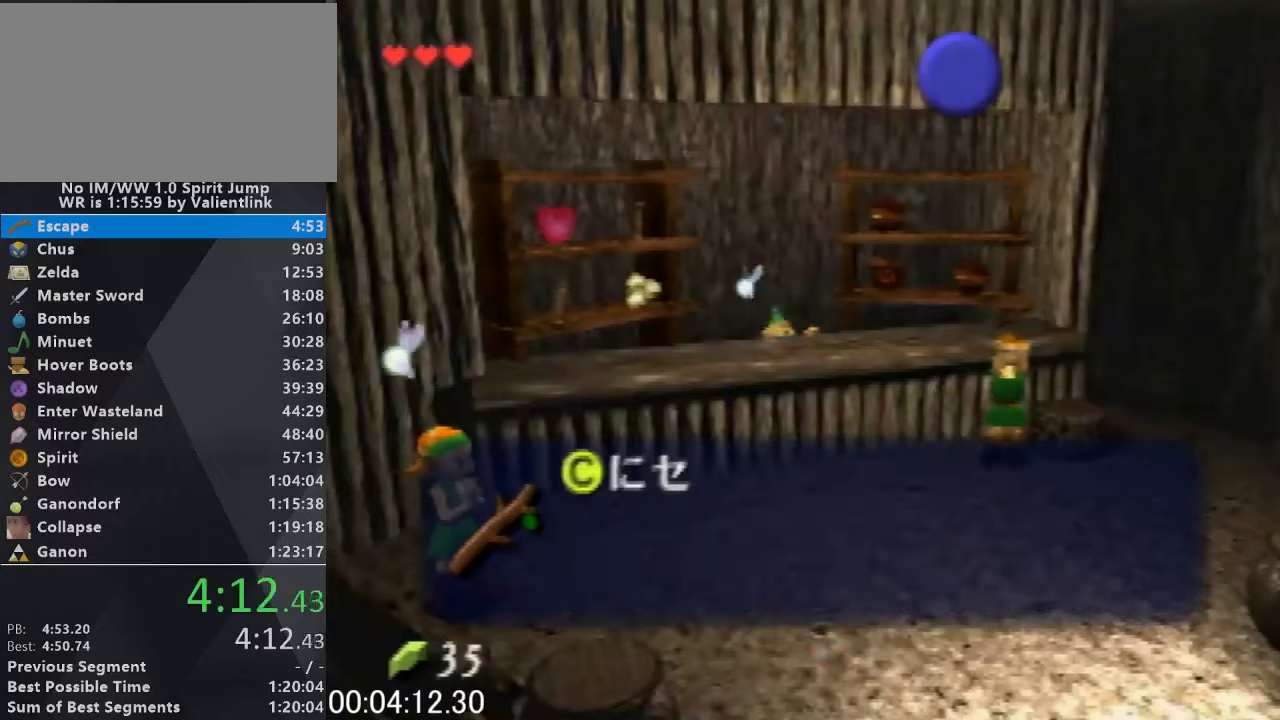
{"buttons": ["A", "B"], "left_stick": "center", "events": [[100, "A", "down"], [100, "B", "down"], [167, "B", "up"], [200, "A", "up"], [300, "A", "down"], [367, "A", "up"], [467, "A", "down"], [467, "B", "down"]]}
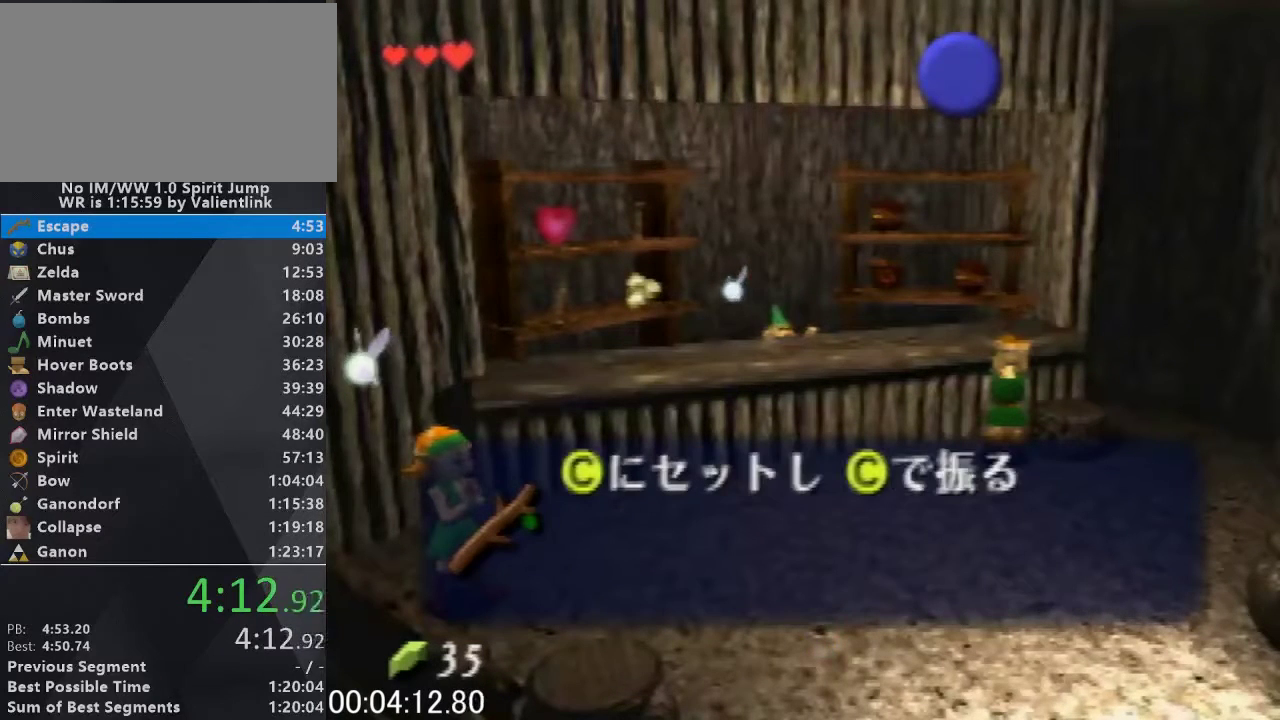
{"buttons": ["A", "B"], "left_stick": "center", "events": [[67, "A", "up"], [67, "B", "up"], [167, "A", "down"], [233, "A", "up"], [333, "A", "down"], [400, "A", "up"], [500, "A", "down"], [500, "B", "down"]]}
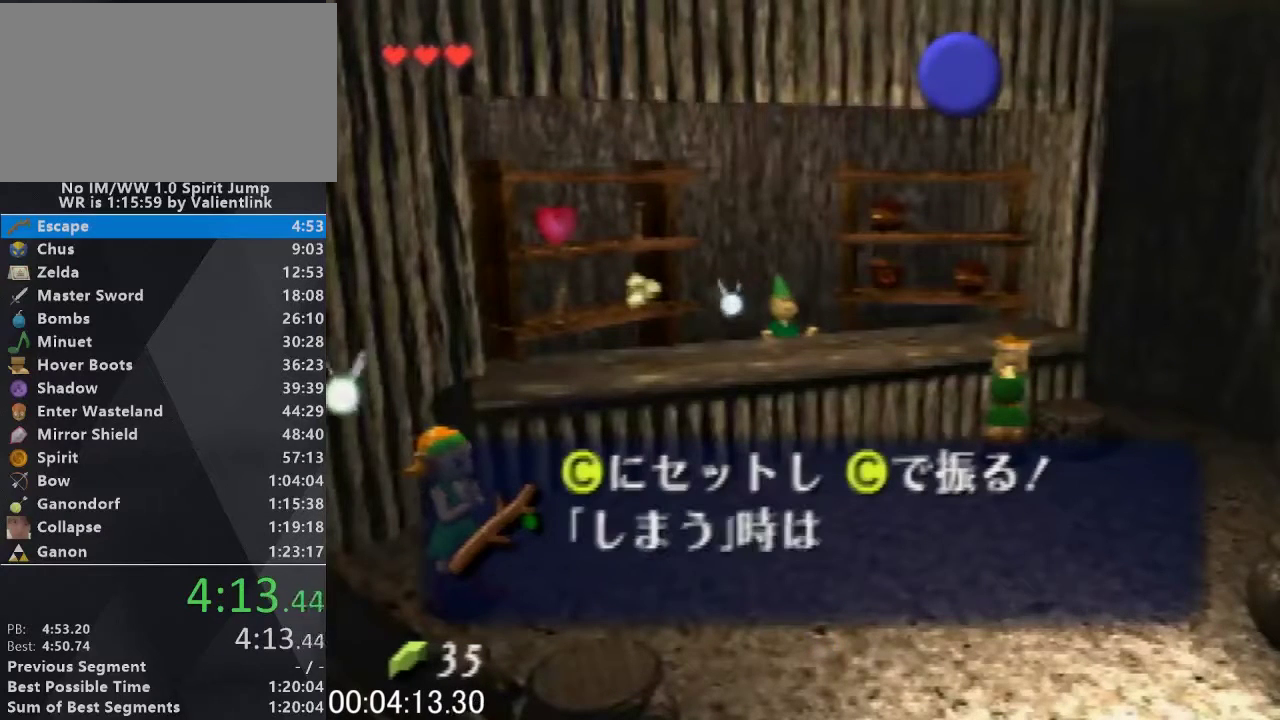
{"buttons": [], "left_stick": "center", "events": [[100, "A", "up"], [100, "B", "up"], [200, "A", "down"], [200, "B", "down"], [267, "A", "up"], [267, "B", "up"], [367, "A", "down"], [367, "B", "down"], [467, "A", "up"], [467, "B", "up"]]}
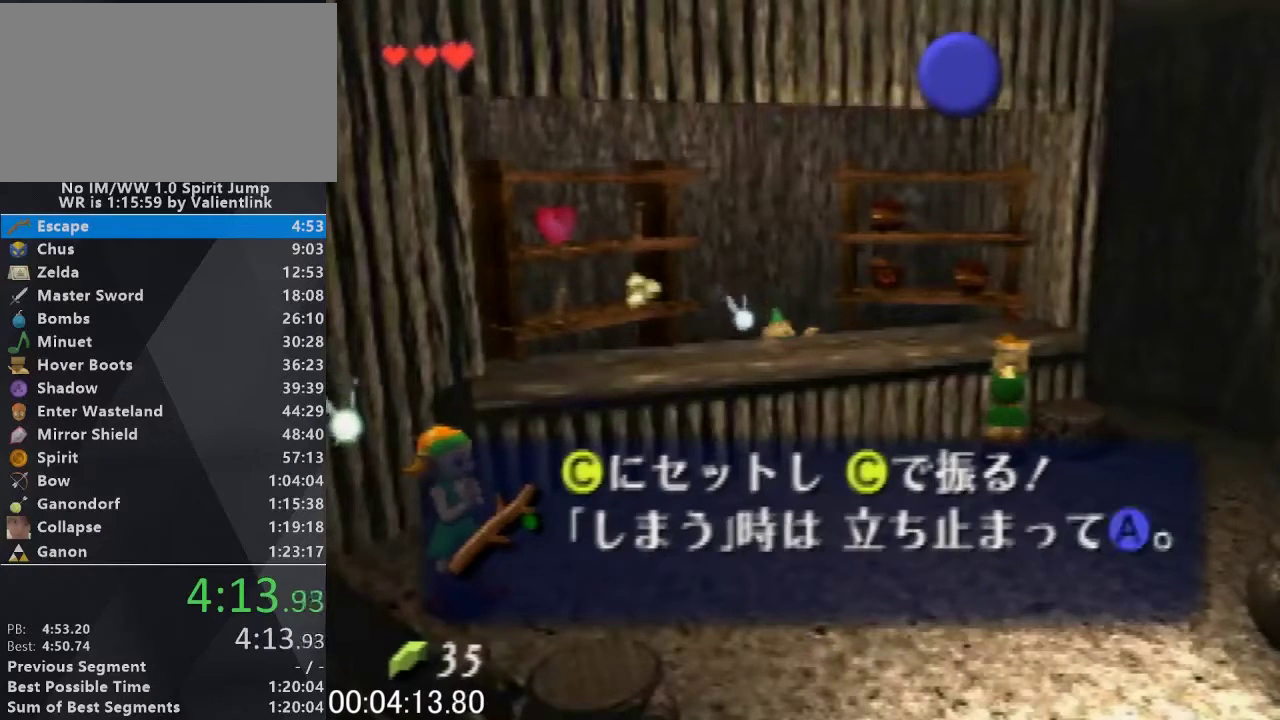
{"buttons": [], "left_stick": "center", "events": [[67, "A", "down"], [133, "A", "up"], [233, "A", "down"], [400, "B", "down"], [467, "B", "up"], [500, "A", "up"]]}
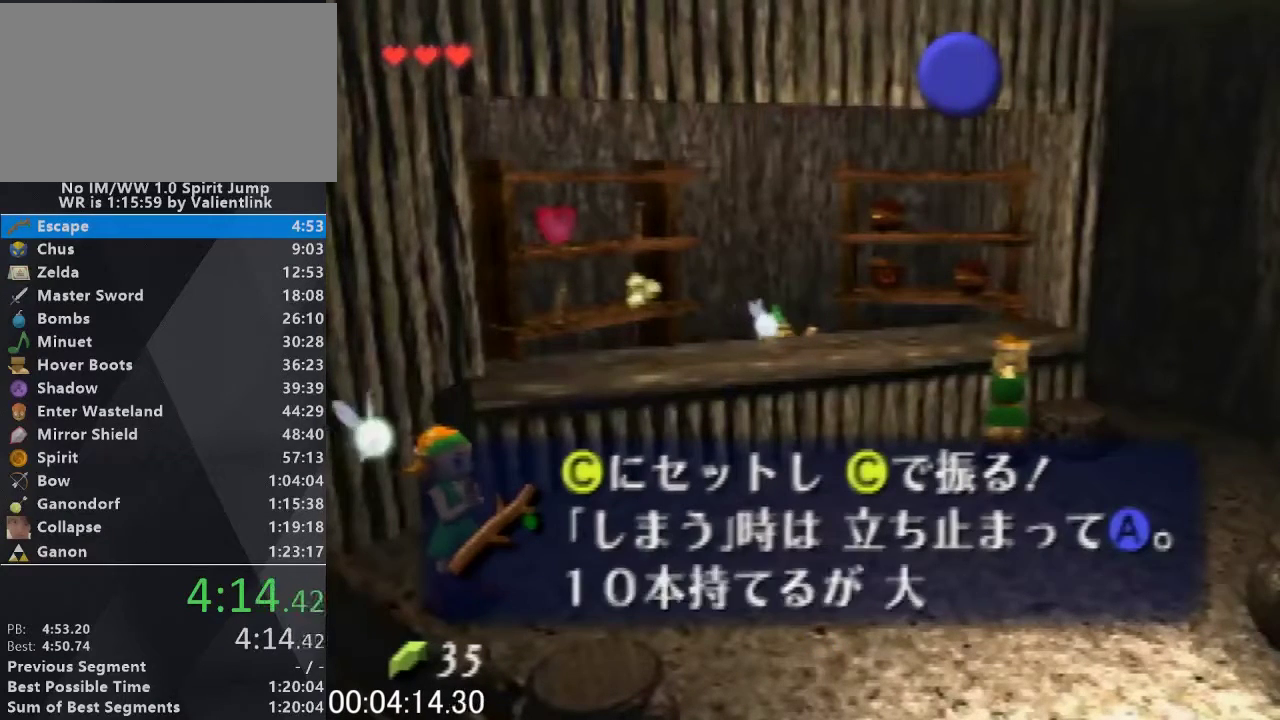
{"buttons": [], "left_stick": "center", "events": [[67, "A", "down"], [67, "B", "down"], [133, "B", "up"], [167, "A", "up"], [400, "A", "down"], [400, "B", "down"], [467, "A", "up"], [467, "B", "up"]]}
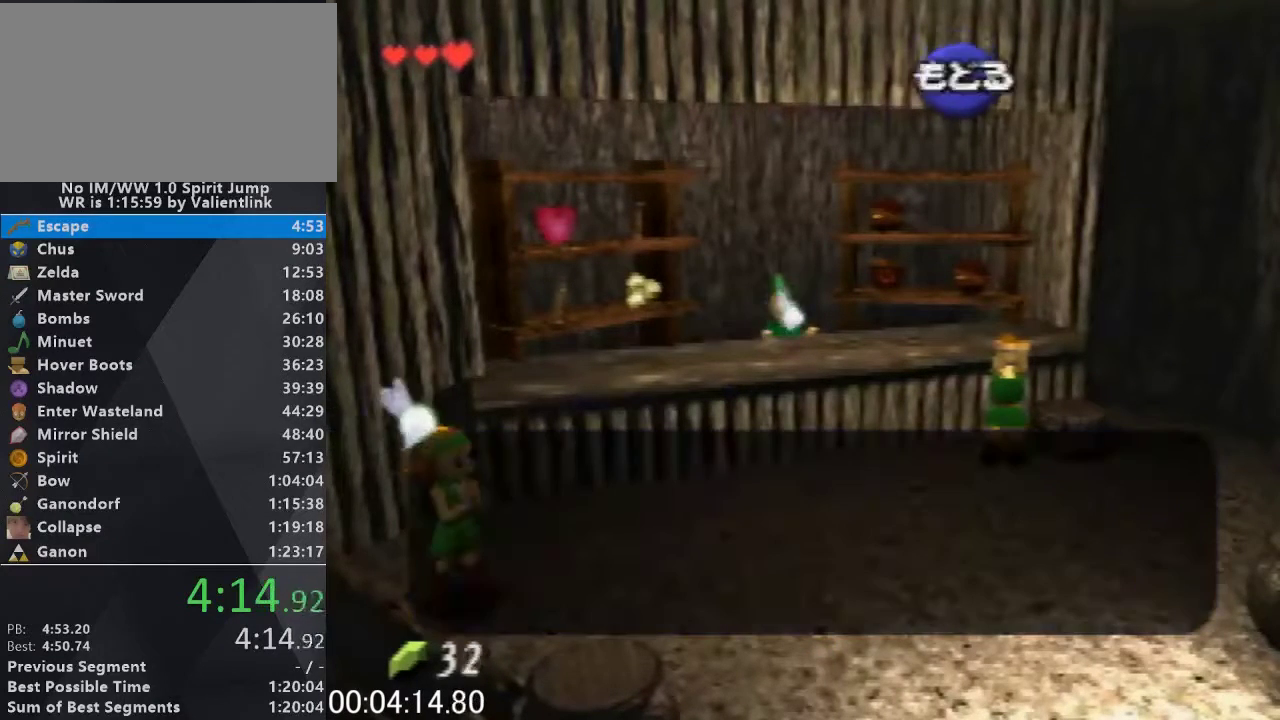
{"buttons": [], "left_stick": "center", "events": [[67, "A", "down"], [67, "B", "down"], [167, "A", "up"], [167, "B", "up"]]}
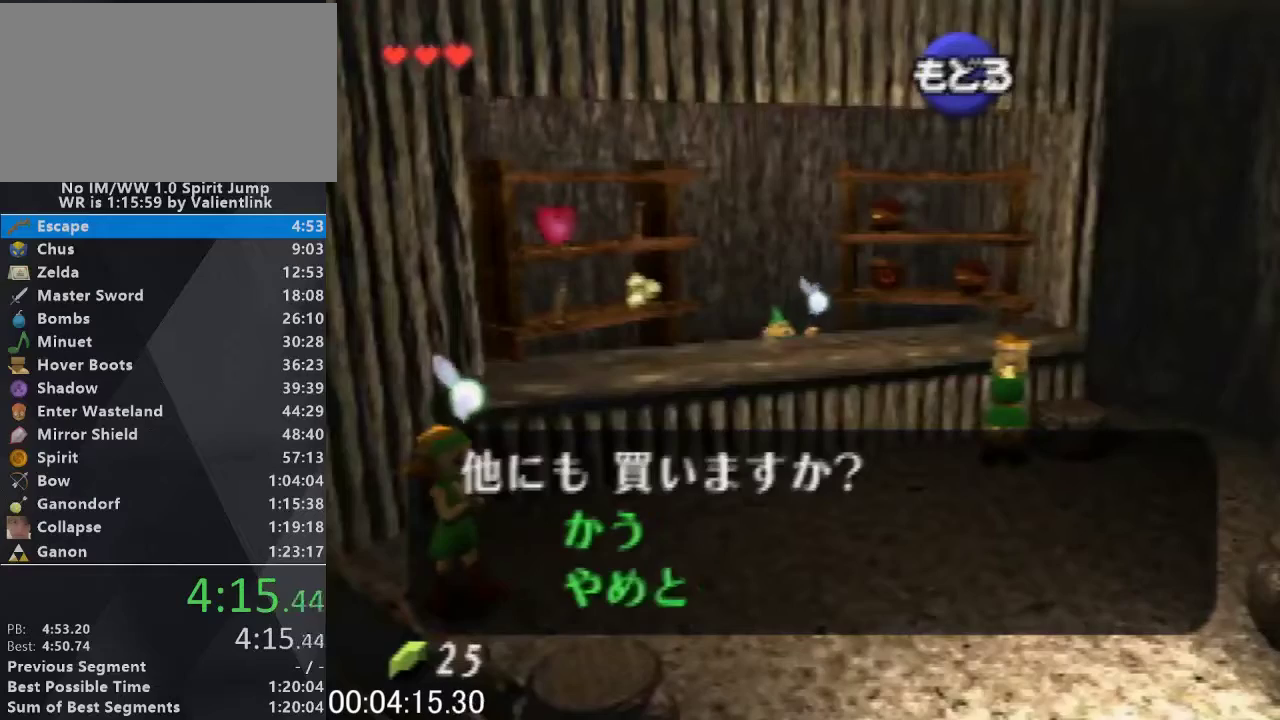
{"buttons": [], "left_stick": "right", "events": [[100, "A", "down"], [200, "A", "up"], [367, "left_stick", "right"]]}
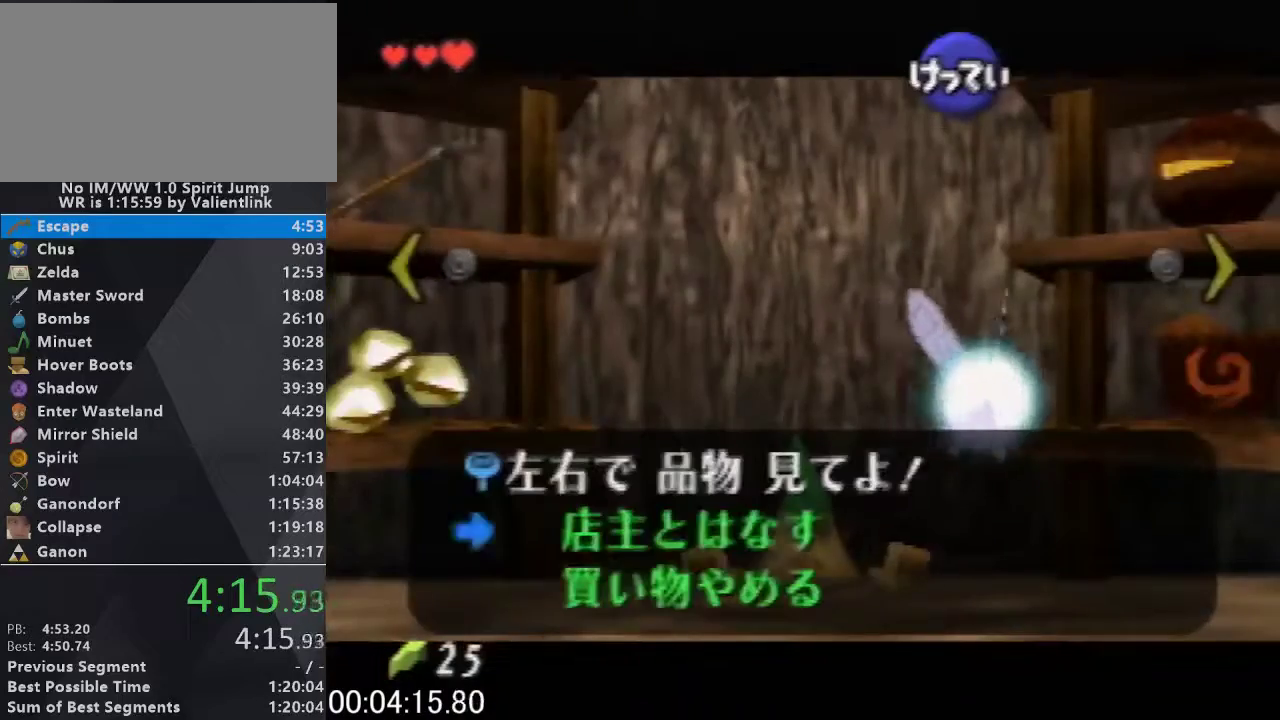
{"buttons": [], "left_stick": "right", "events": [[67, "left_stick", "center"], [467, "left_stick", "right"]]}
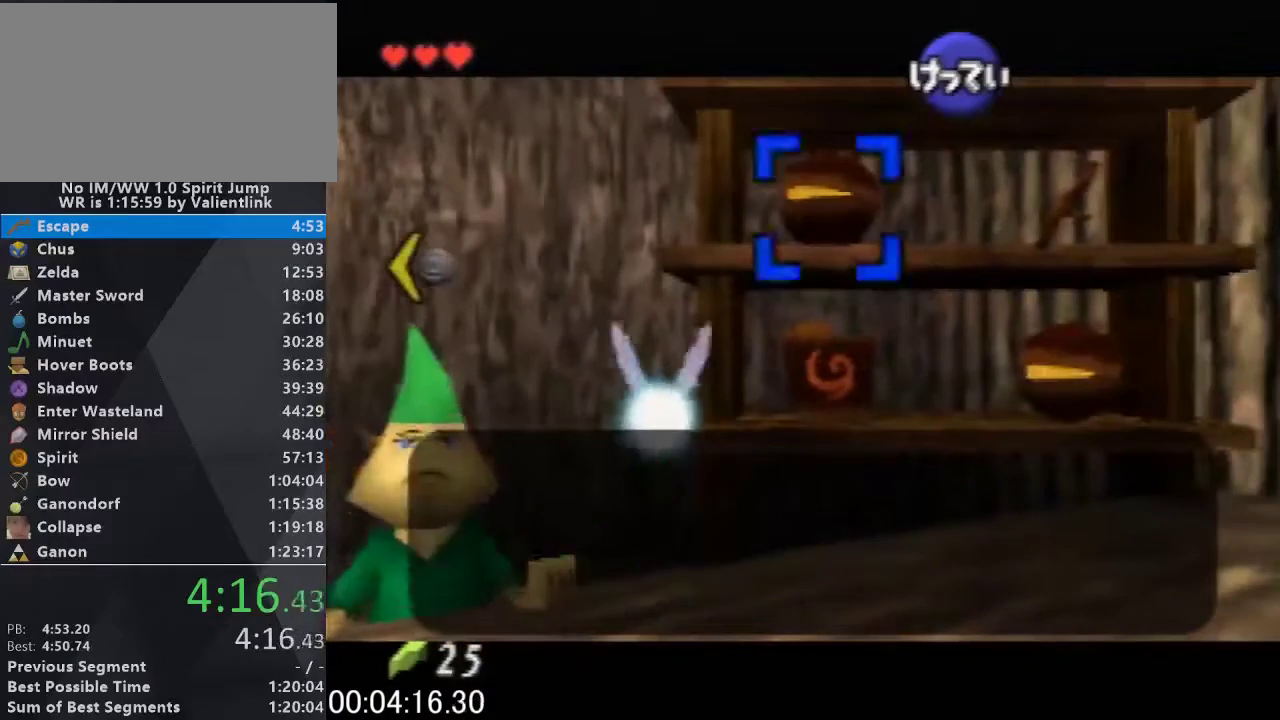
{"buttons": [], "left_stick": "center", "events": [[167, "left_stick", "center"], [300, "A", "down"], [433, "A", "up"]]}
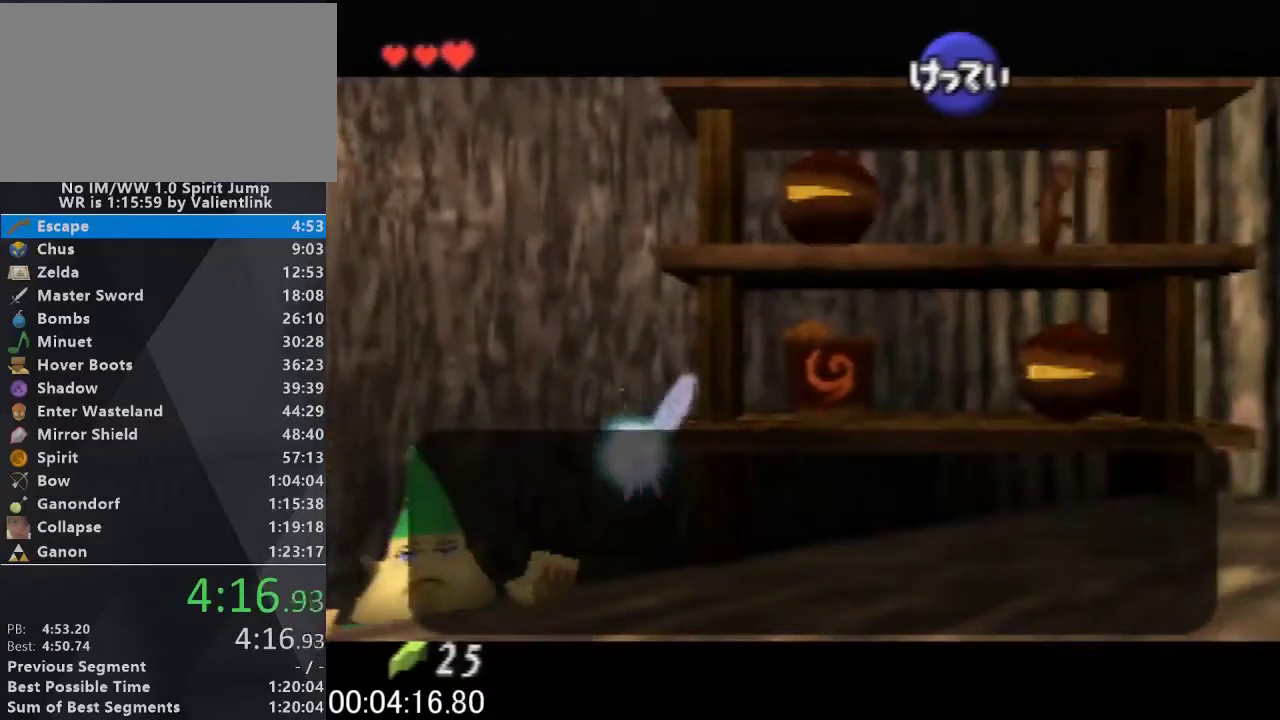
{"buttons": [], "left_stick": "center", "events": []}
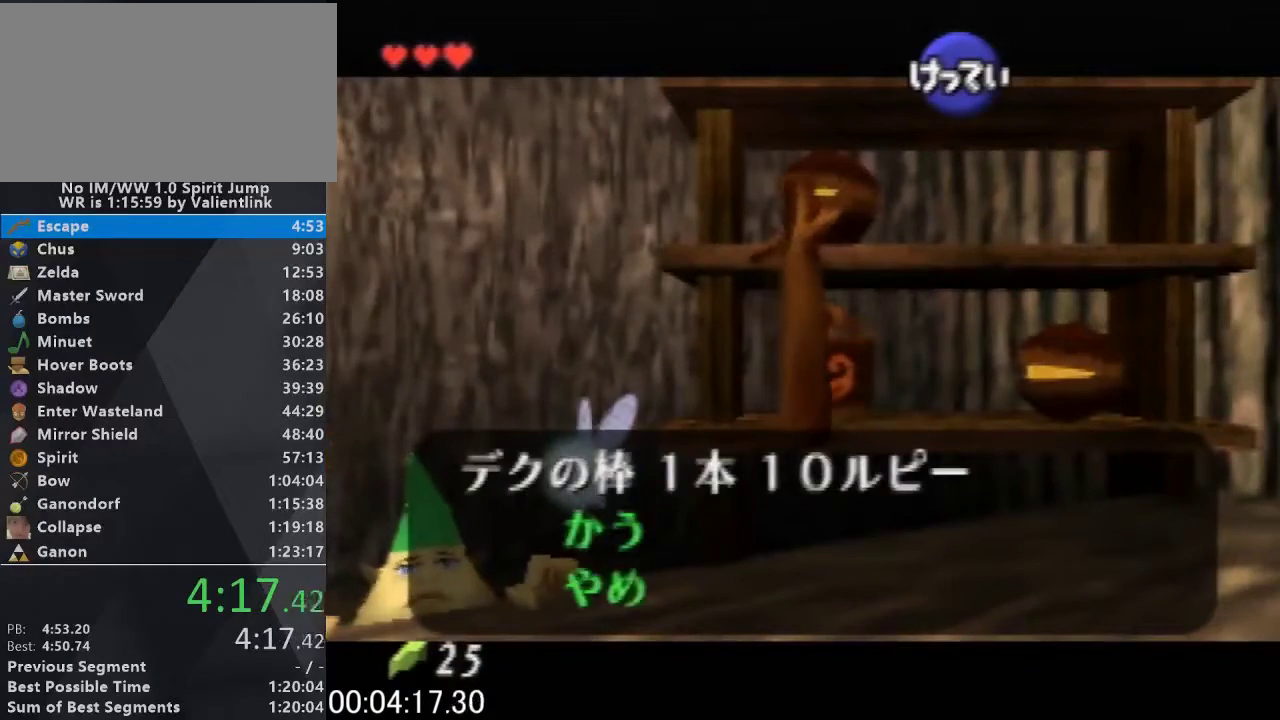
{"buttons": ["A"], "left_stick": "center", "events": [[133, "A", "down"], [233, "A", "up"], [433, "A", "down"]]}
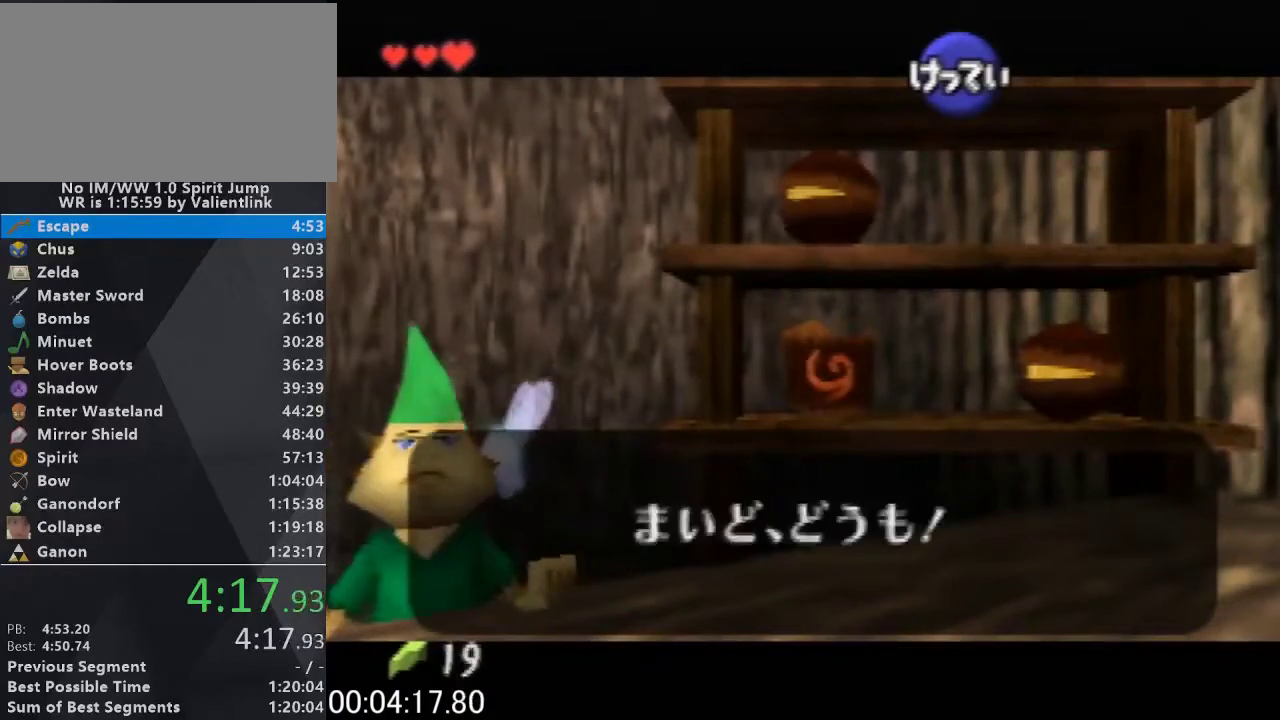
{"buttons": [], "left_stick": "center", "events": [[67, "A", "up"], [333, "left_stick", "left"], [500, "left_stick", "center"]]}
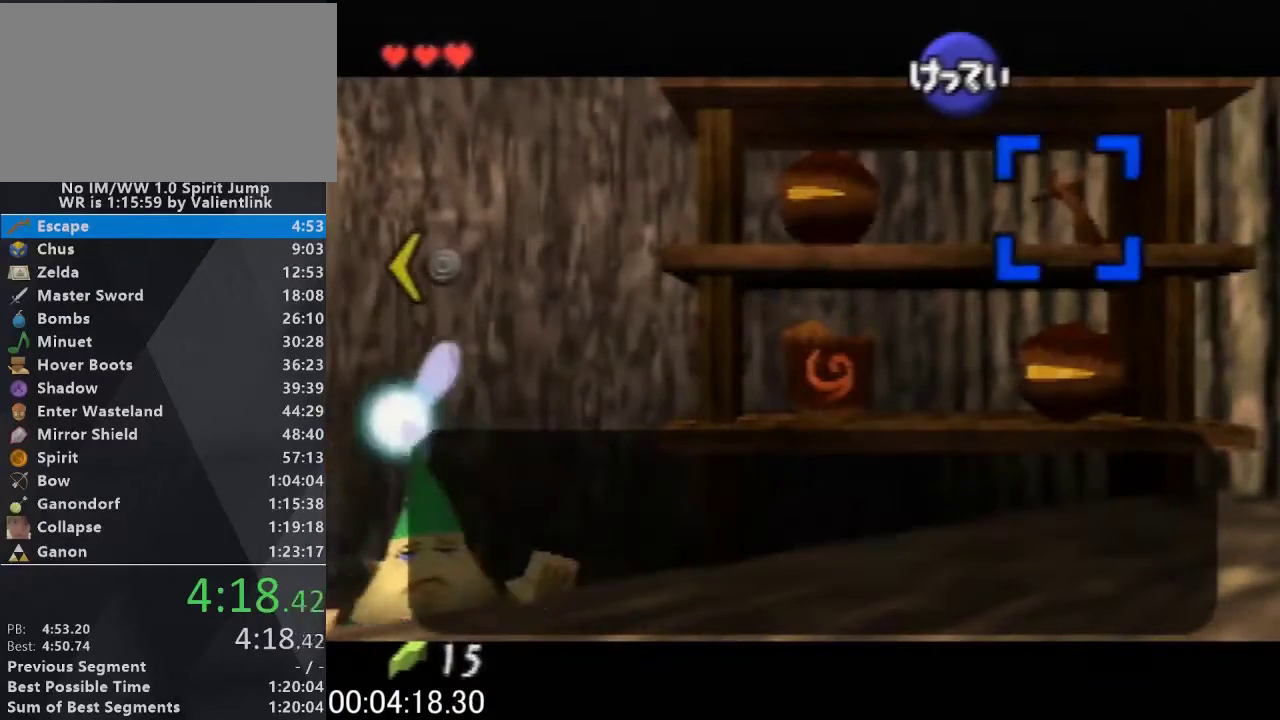
{"buttons": ["A"], "left_stick": "center", "events": [[100, "A", "down"], [200, "A", "up"], [433, "A", "down"]]}
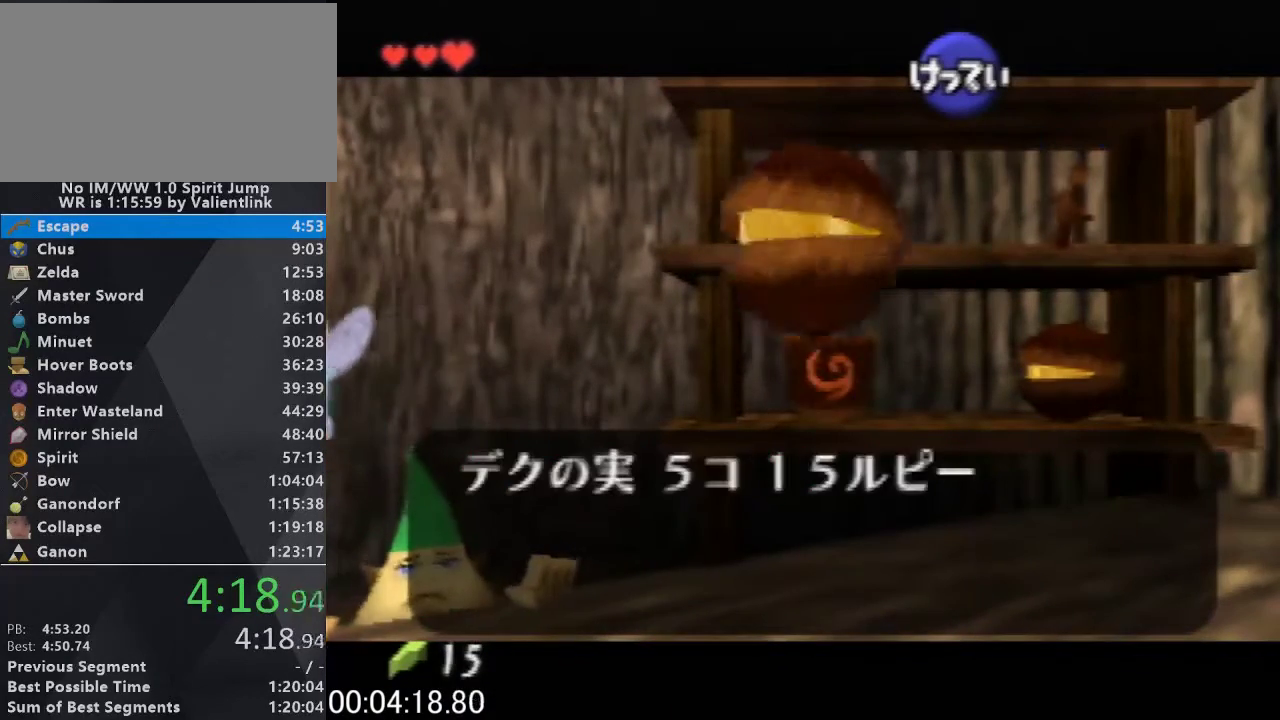
{"buttons": [], "left_stick": "center", "events": [[33, "A", "up"], [133, "A", "down"], [200, "A", "up"]]}